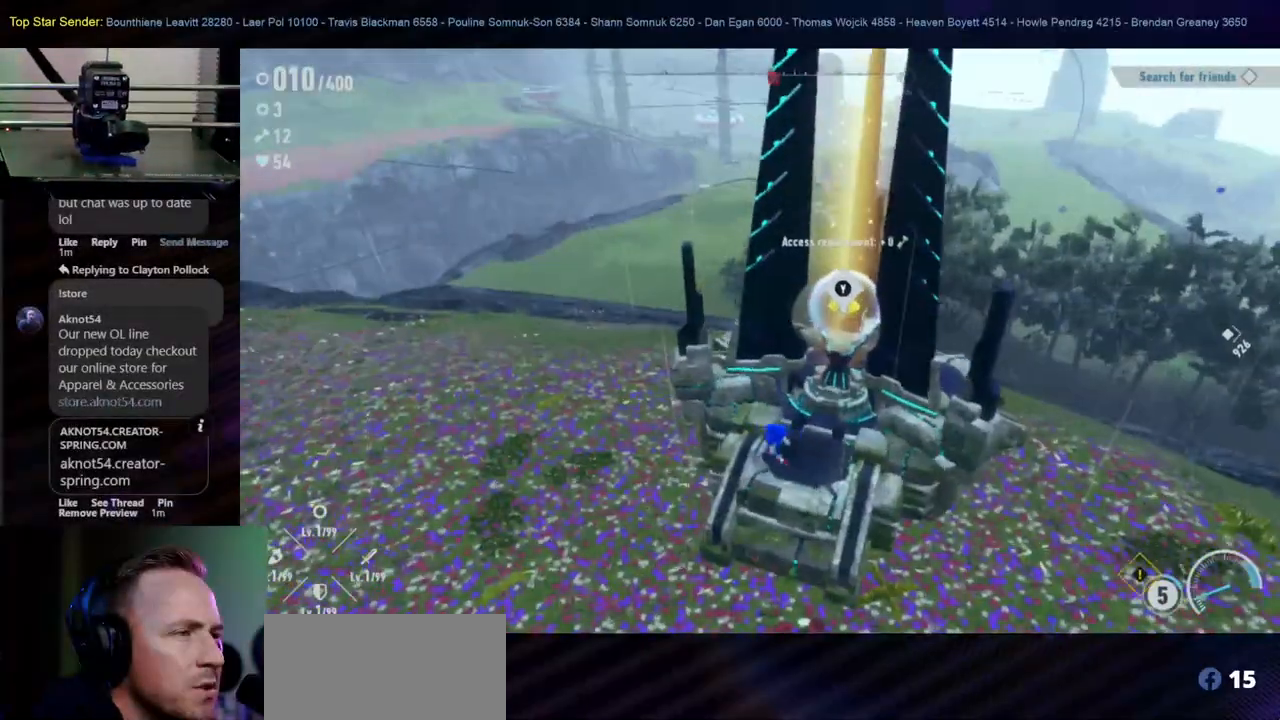
Gameplay with a controller (Nintendo layout); each line is a JSON object with the inputs held at the frame after it. "events" lists button and stick changes between this image and that frame as [ms after this image, input, new state], when the widget could be followed in between. Not read: L2 L3 R1 R2 R3.
{"buttons": [], "left_stick": "center", "right_stick": "center", "events": [[133, "left_stick", "center"], [367, "X", "down"], [467, "X", "up"]]}
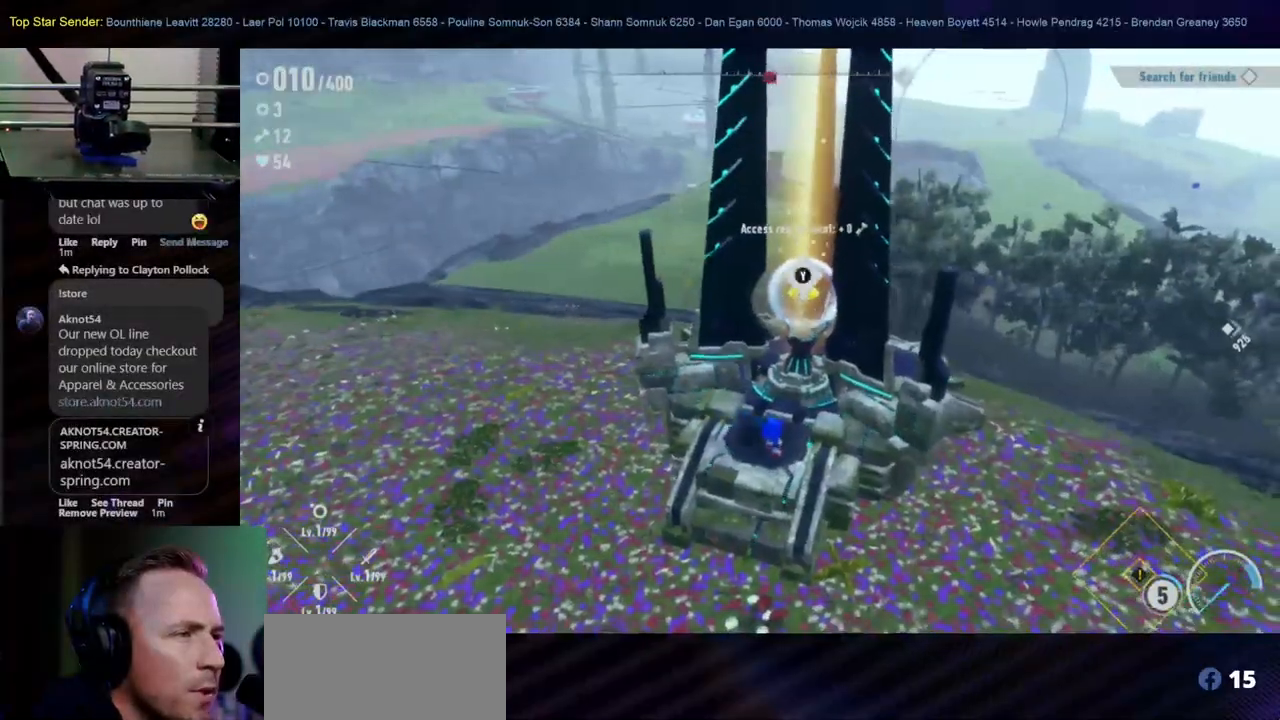
{"buttons": ["L1"], "left_stick": "center", "right_stick": "center", "events": [[350, "L1", "down"], [367, "X", "down"], [450, "X", "up"]]}
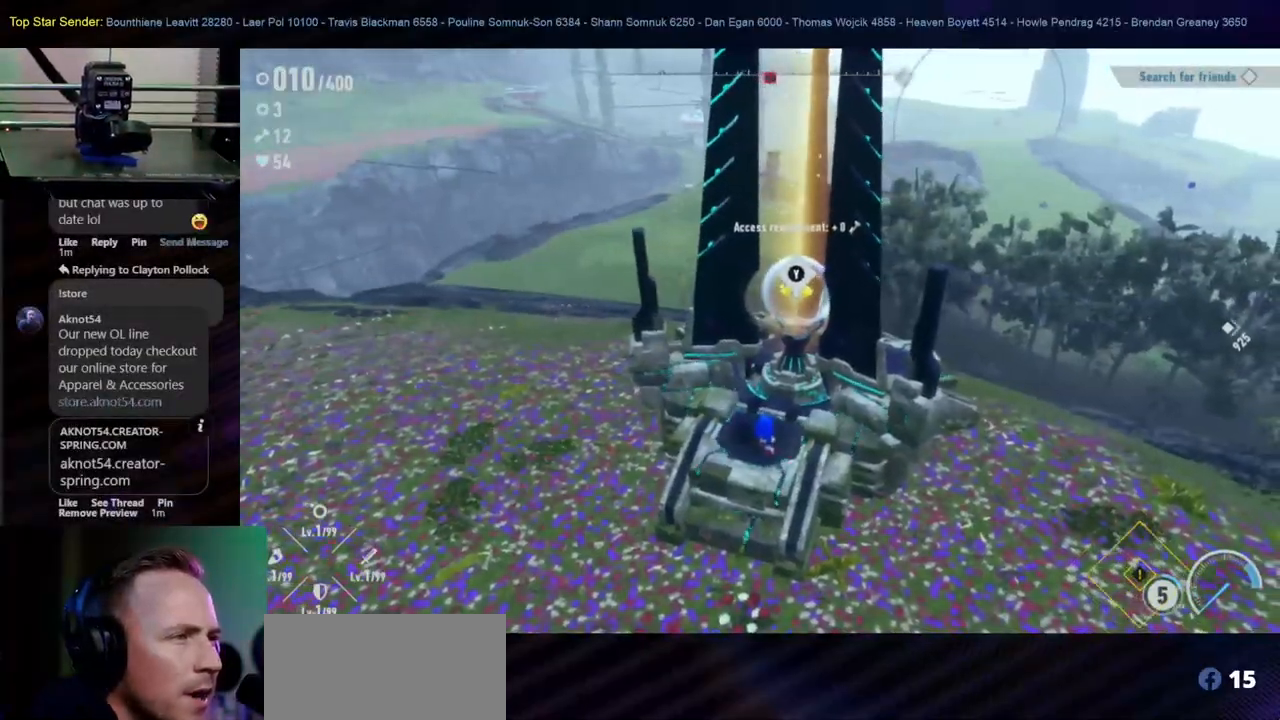
{"buttons": ["Y", "L1"], "left_stick": "center", "right_stick": "center", "events": [[17, "L1", "up"], [100, "X", "down"], [217, "X", "up"], [383, "Y", "down"], [400, "L1", "down"]]}
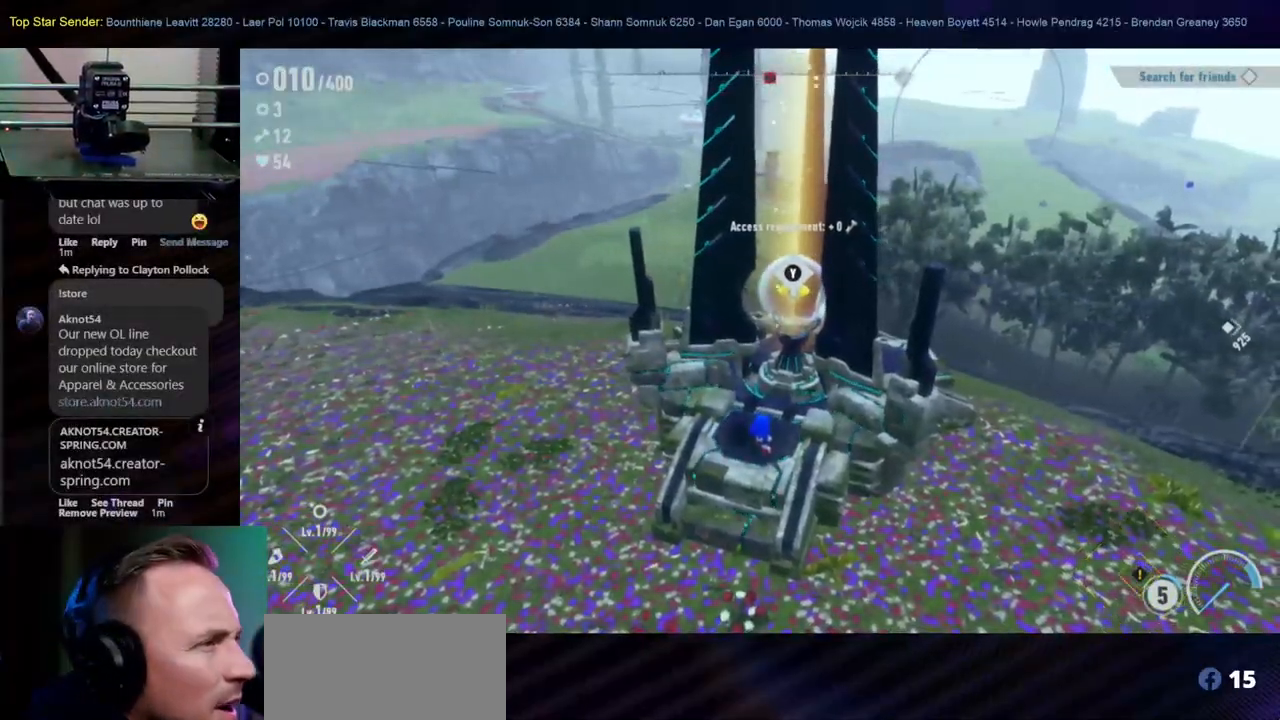
{"buttons": [], "left_stick": "center", "right_stick": "center", "events": [[17, "L1", "up"], [33, "Y", "up"]]}